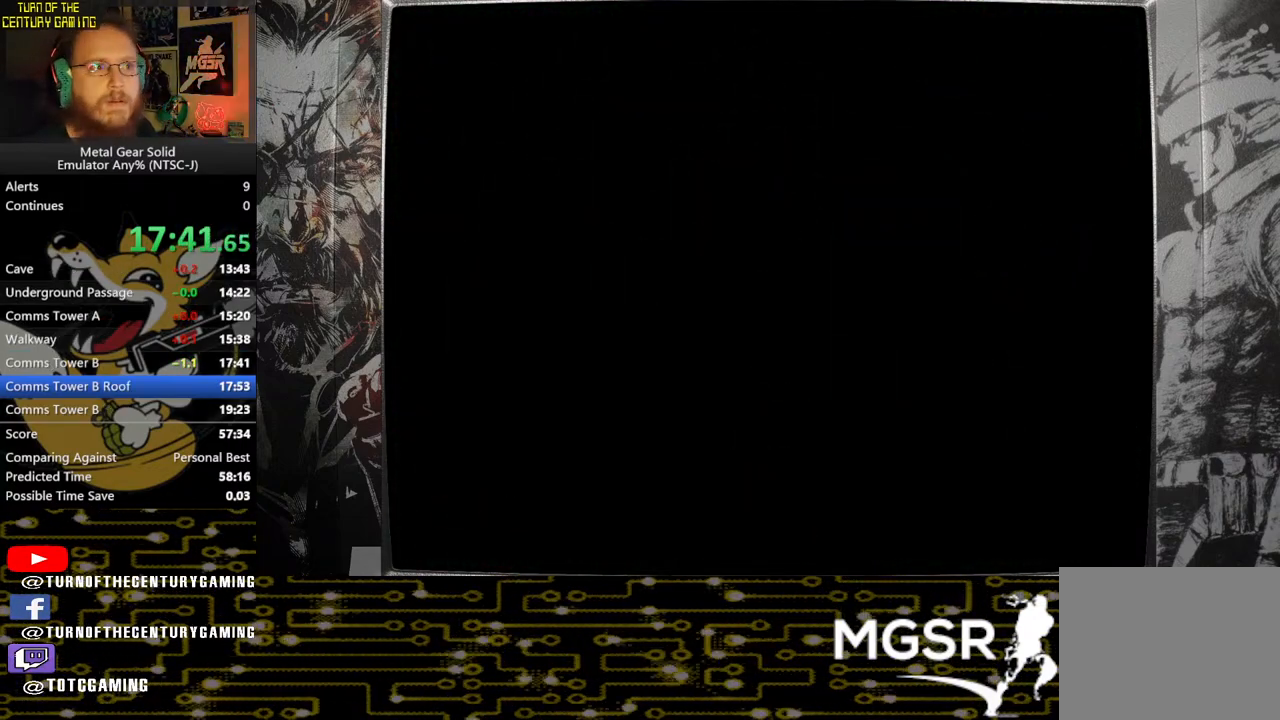
Gameplay with a controller (PlayStation layout); each line is a JSON object with the inputs held at the frame after it. "events" lists button and stick changes between this image and that frame as [ms after this image, input, new state], when the widget could be followed in between.
{"buttons": ["DPAD_LEFT"], "left_stick": "center", "right_stick": "center", "events": []}
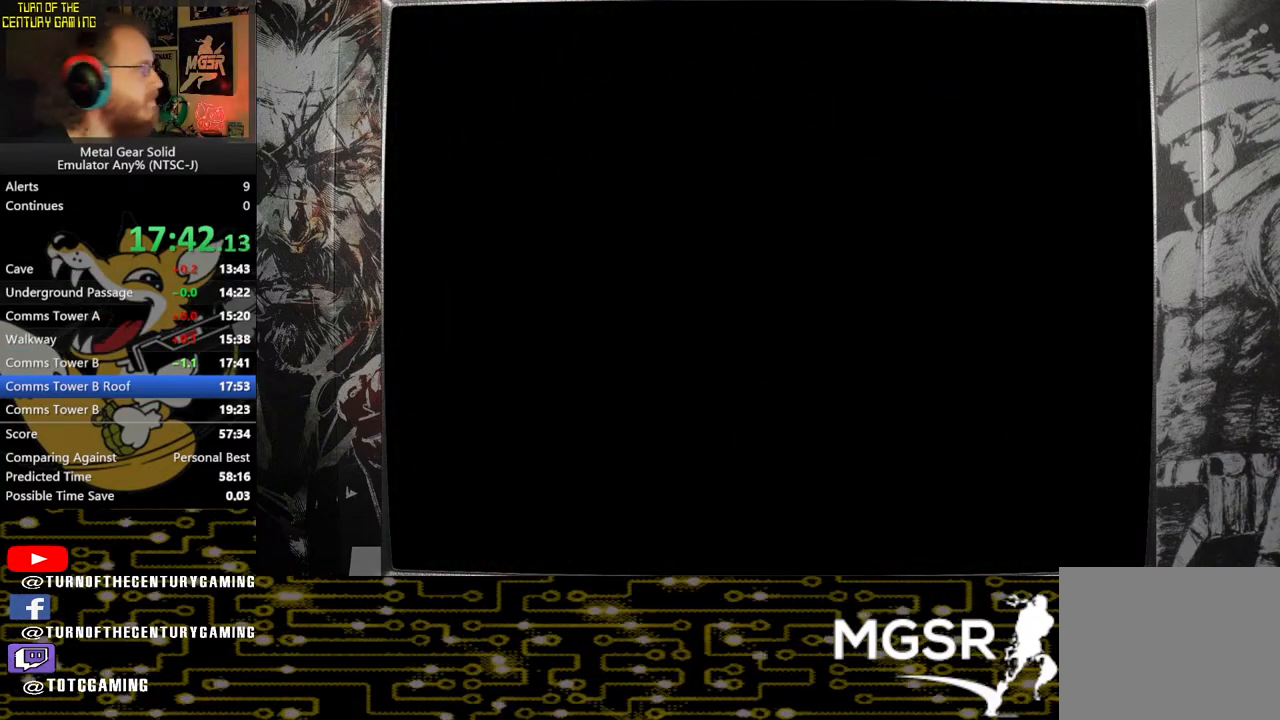
{"buttons": ["DPAD_LEFT"], "left_stick": "center", "right_stick": "center", "events": []}
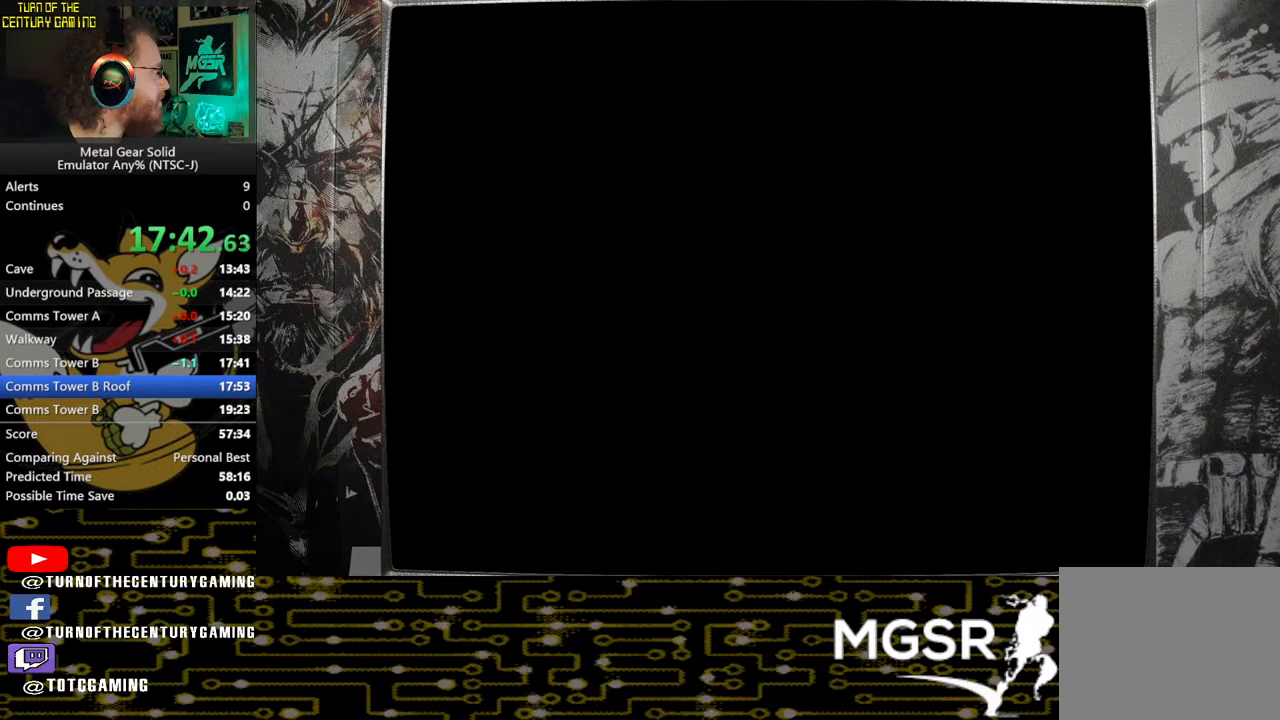
{"buttons": ["DPAD_LEFT"], "left_stick": "center", "right_stick": "center", "events": []}
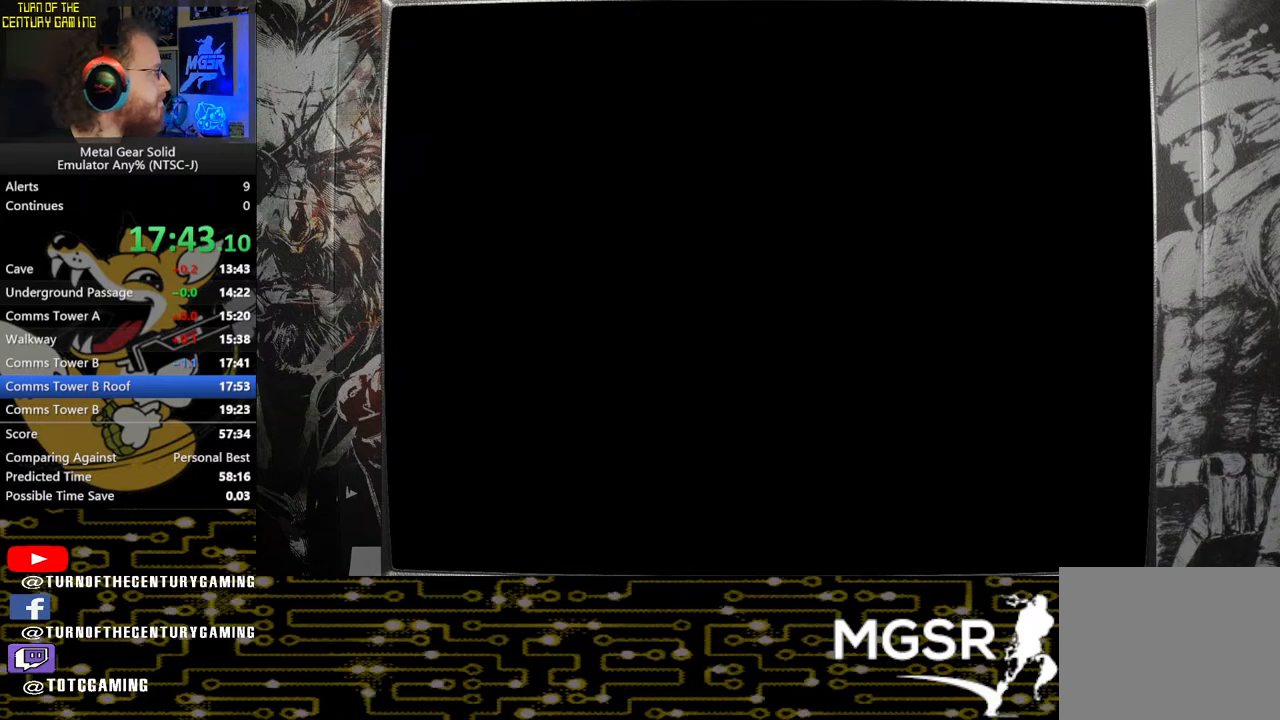
{"buttons": ["DPAD_LEFT"], "left_stick": "center", "right_stick": "center", "events": []}
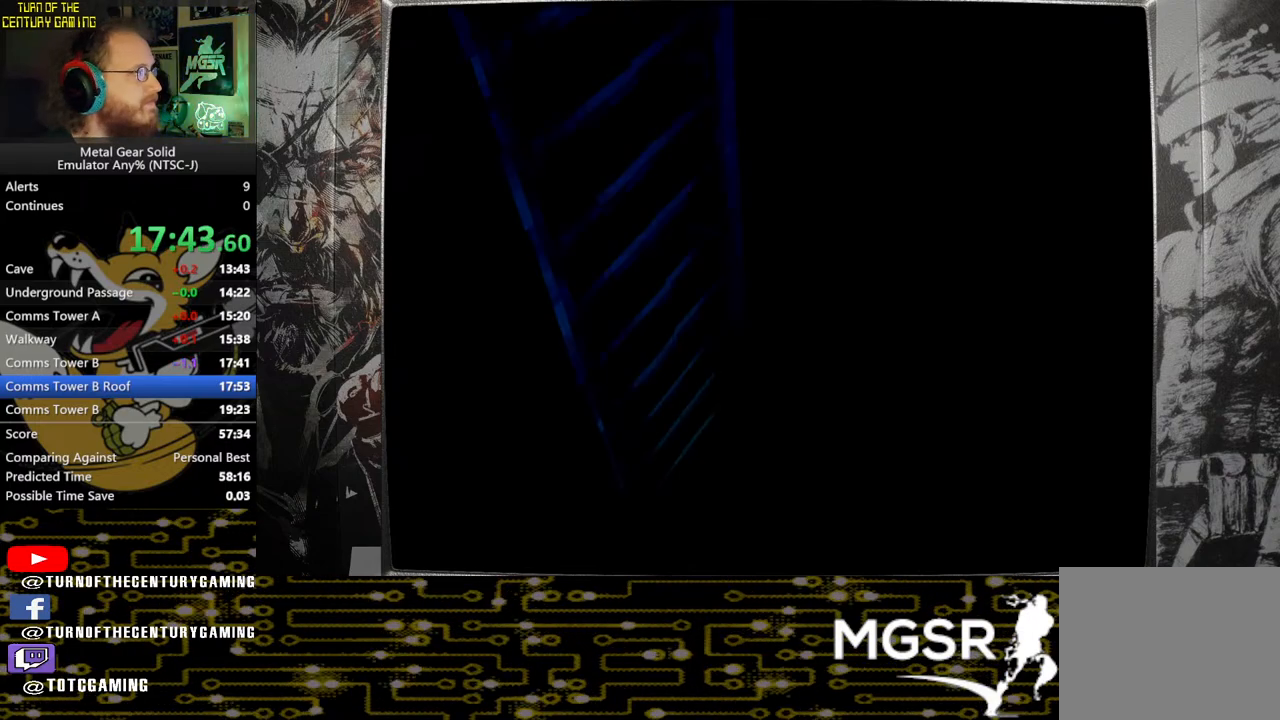
{"buttons": ["DPAD_LEFT"], "left_stick": "center", "right_stick": "center", "events": []}
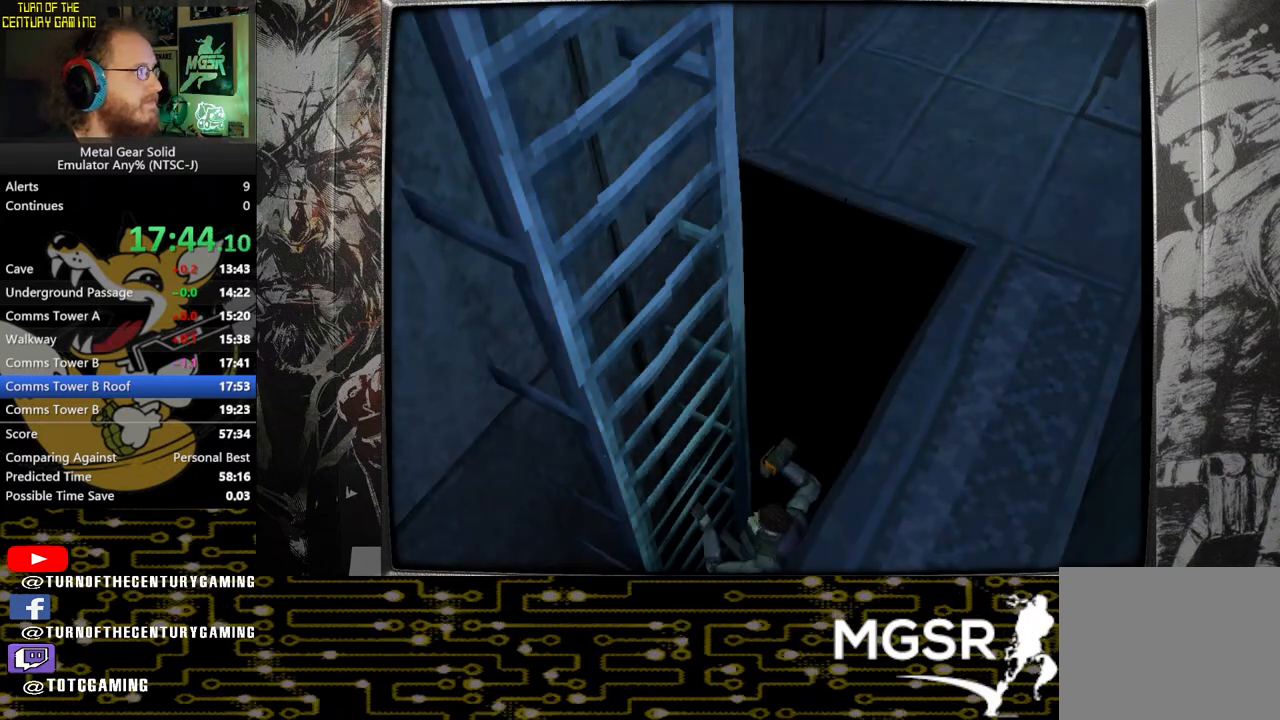
{"buttons": ["DPAD_LEFT"], "left_stick": "center", "right_stick": "center", "events": []}
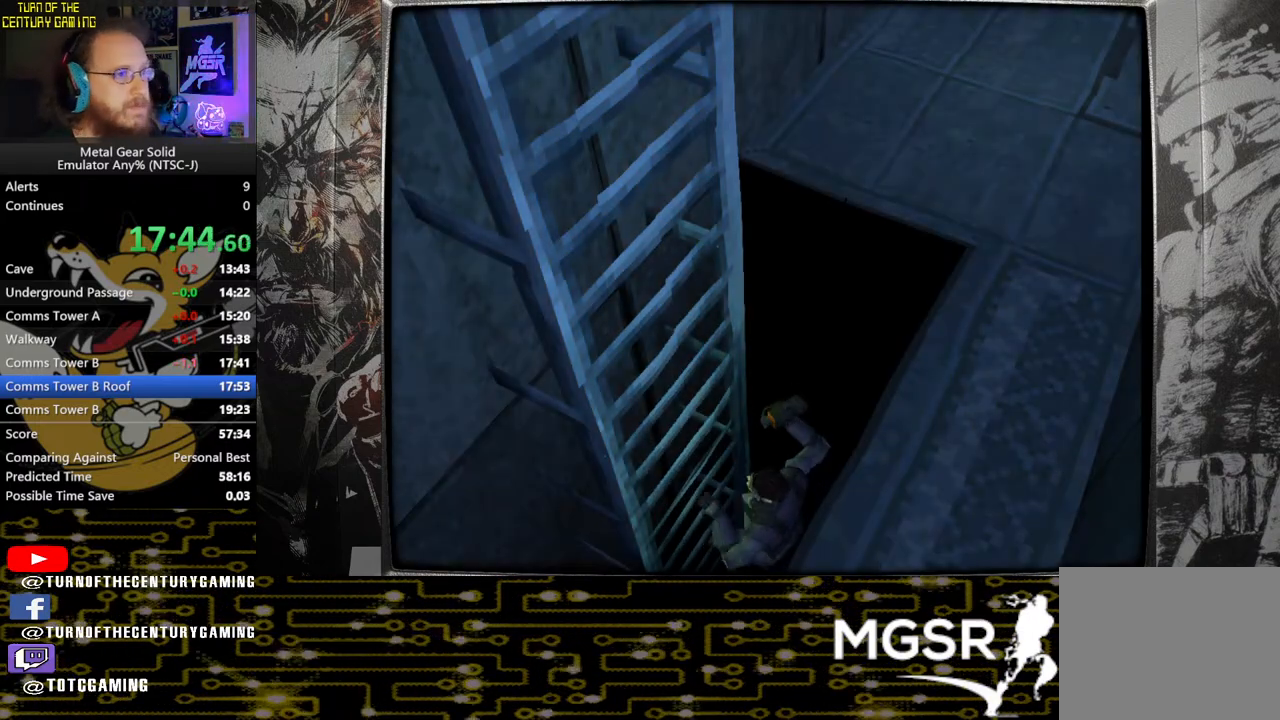
{"buttons": ["DPAD_LEFT"], "left_stick": "center", "right_stick": "center", "events": []}
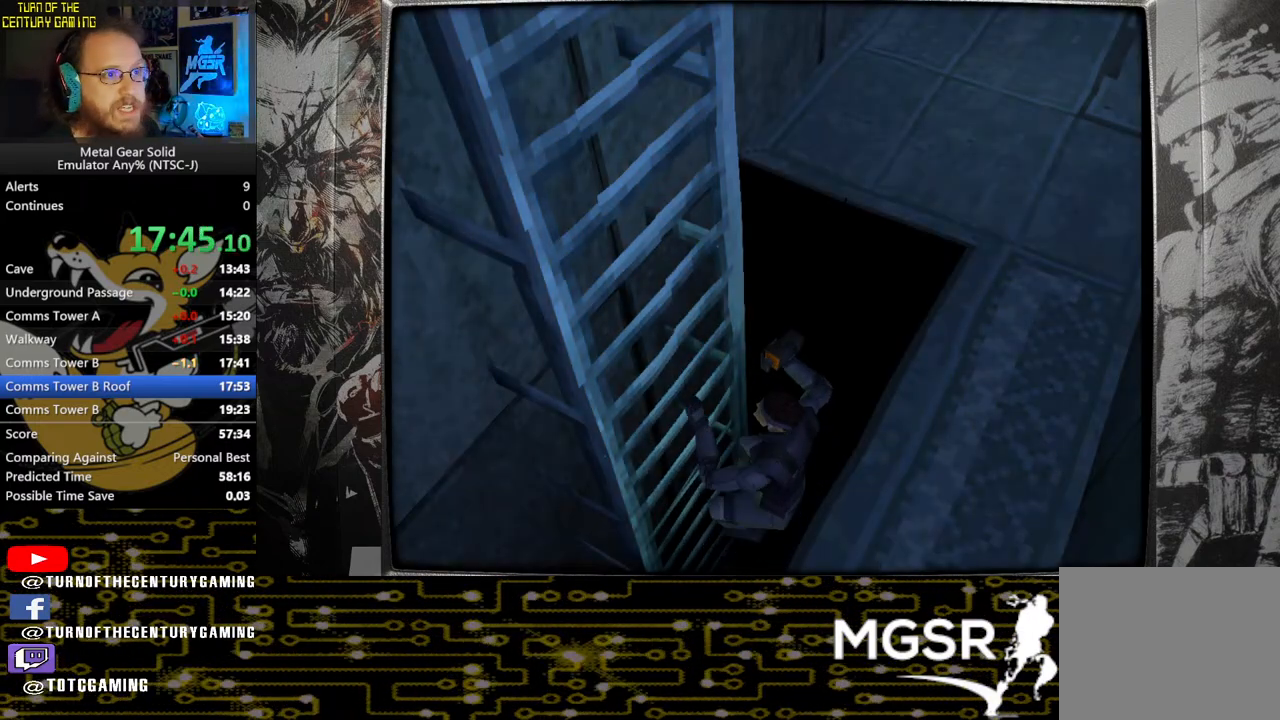
{"buttons": ["DPAD_LEFT"], "left_stick": "center", "right_stick": "center", "events": []}
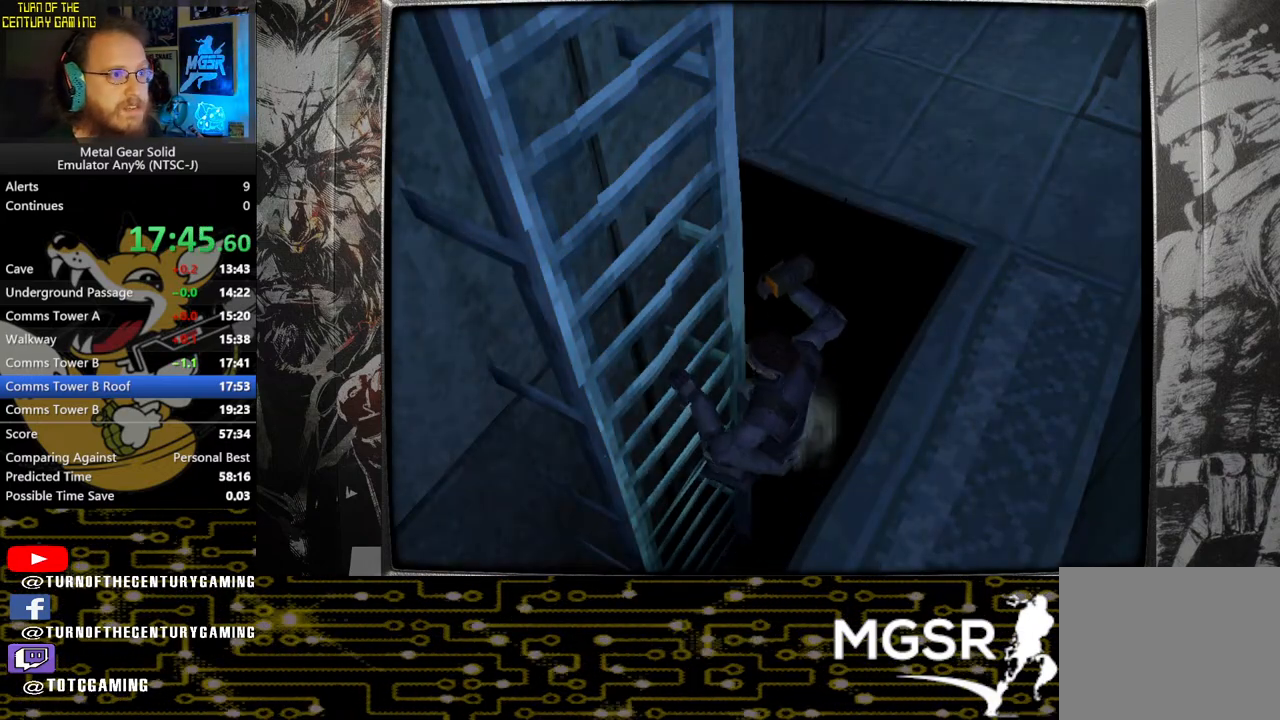
{"buttons": ["DPAD_LEFT"], "left_stick": "center", "right_stick": "center", "events": []}
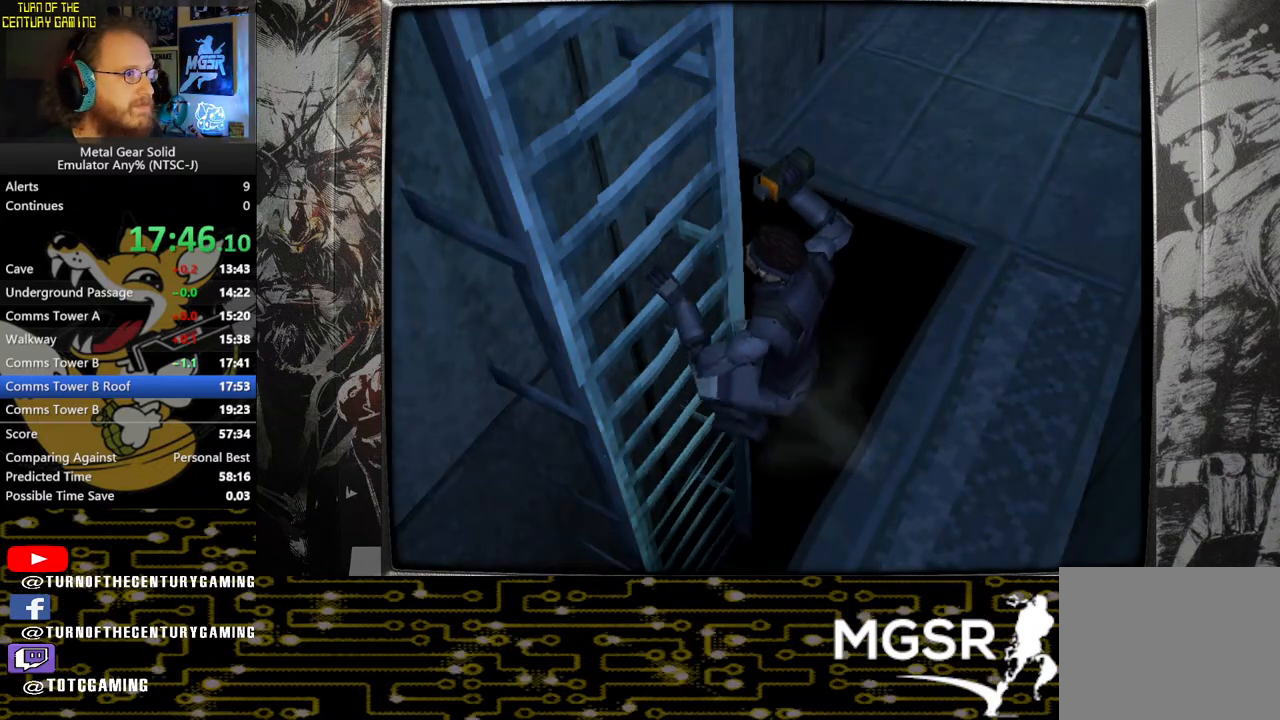
{"buttons": ["DPAD_LEFT"], "left_stick": "center", "right_stick": "center", "events": []}
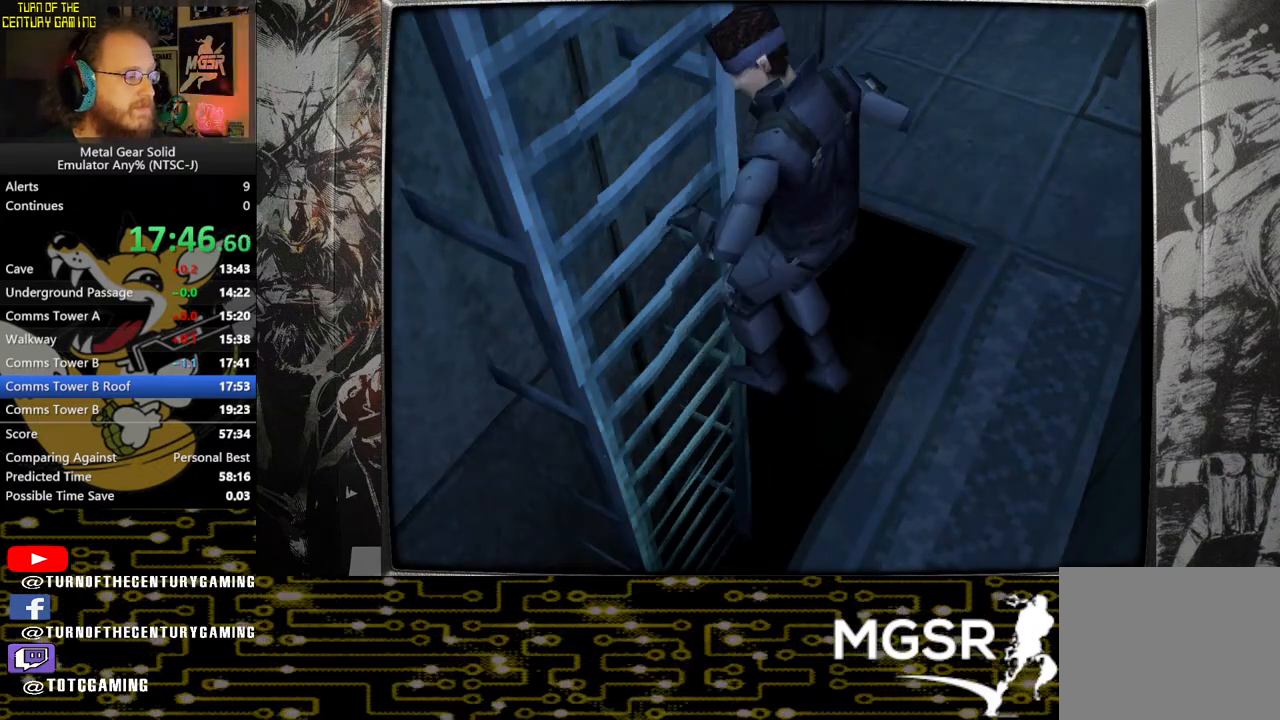
{"buttons": ["DPAD_LEFT"], "left_stick": "center", "right_stick": "center", "events": []}
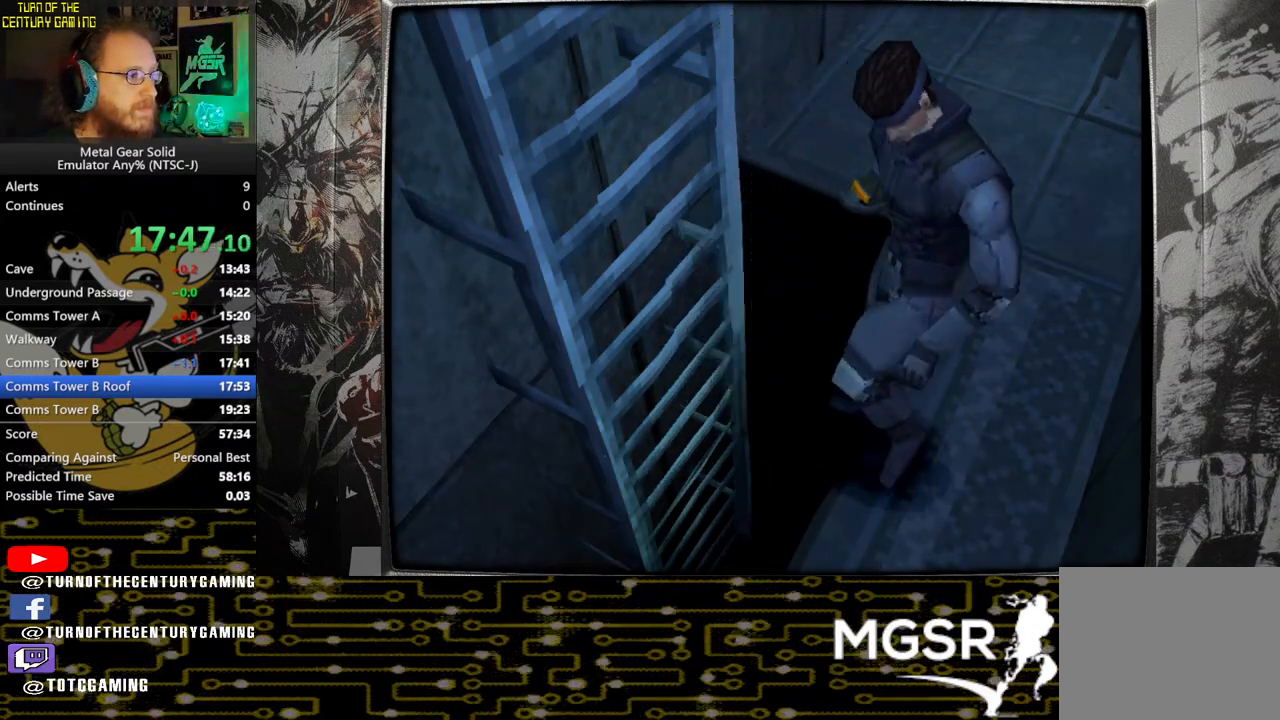
{"buttons": ["DPAD_LEFT"], "left_stick": "center", "right_stick": "center", "events": []}
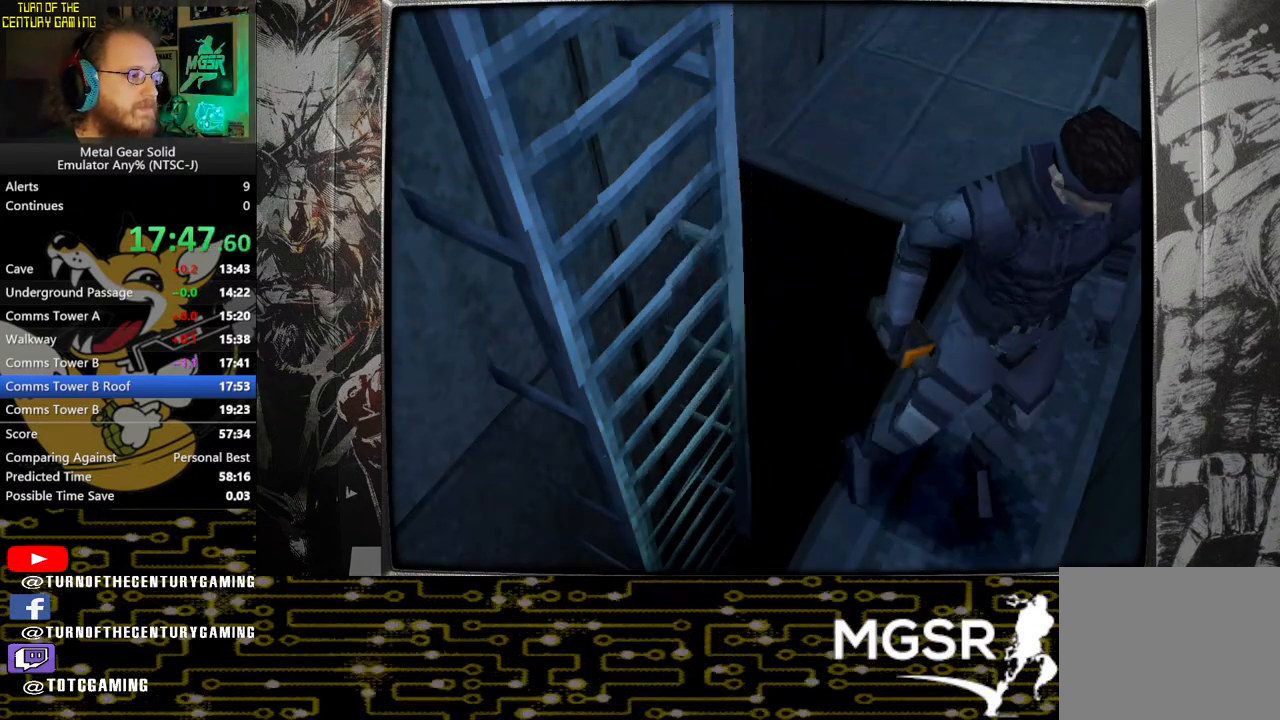
{"buttons": ["DPAD_LEFT"], "left_stick": "center", "right_stick": "center", "events": []}
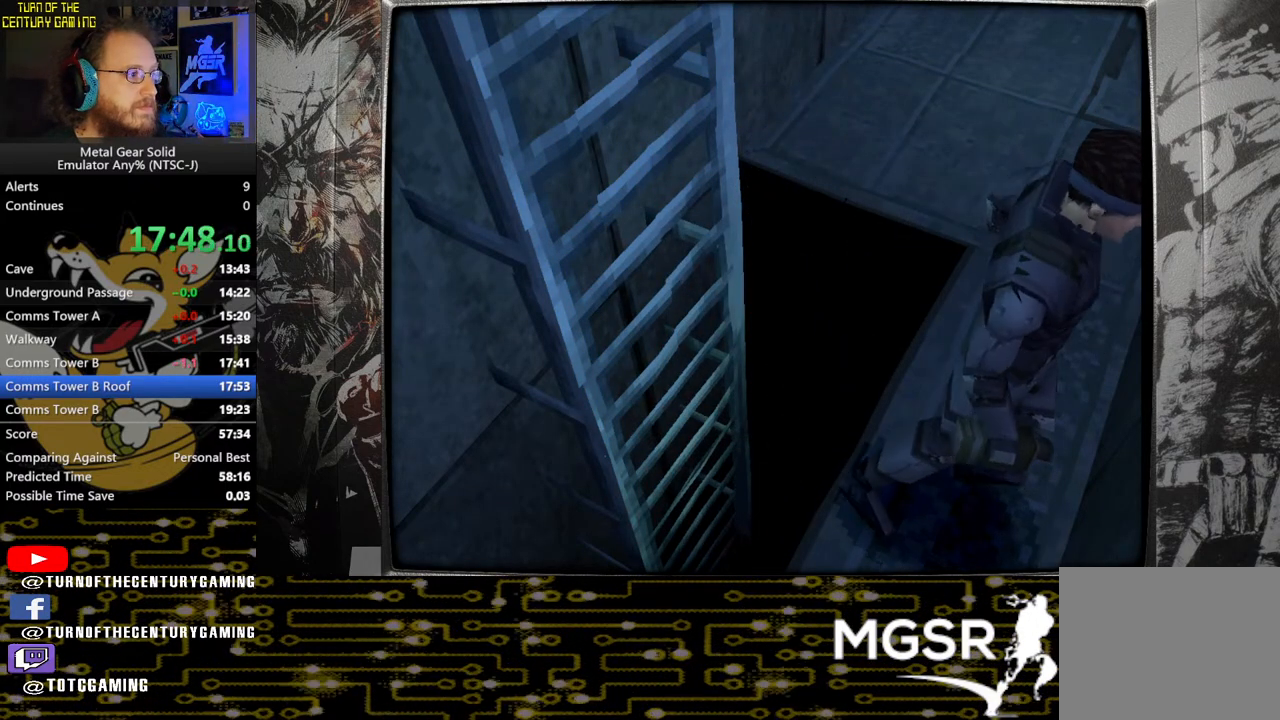
{"buttons": ["DPAD_LEFT"], "left_stick": "center", "right_stick": "center", "events": []}
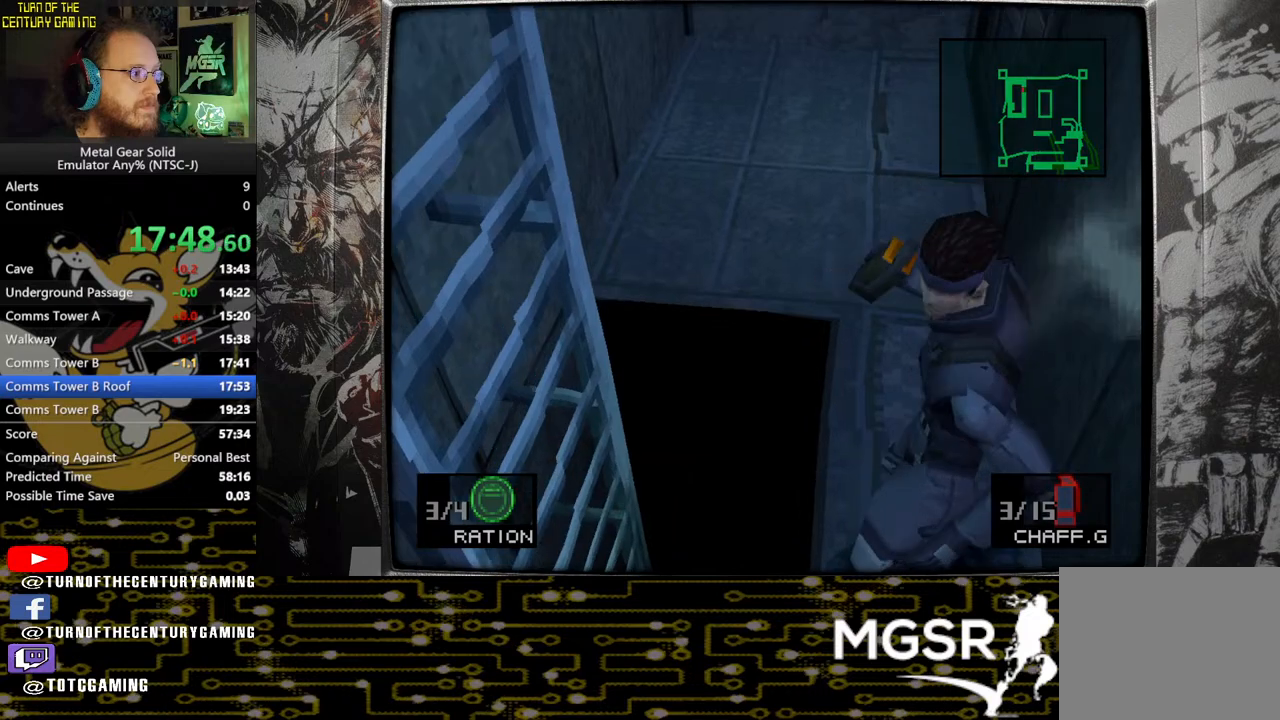
{"buttons": ["CIRCLE", "DPAD_LEFT"], "left_stick": "center", "right_stick": "center", "events": [[33, "CIRCLE", "down"], [167, "CIRCLE", "up"], [233, "CIRCLE", "down"], [350, "CIRCLE", "up"], [433, "CIRCLE", "down"]]}
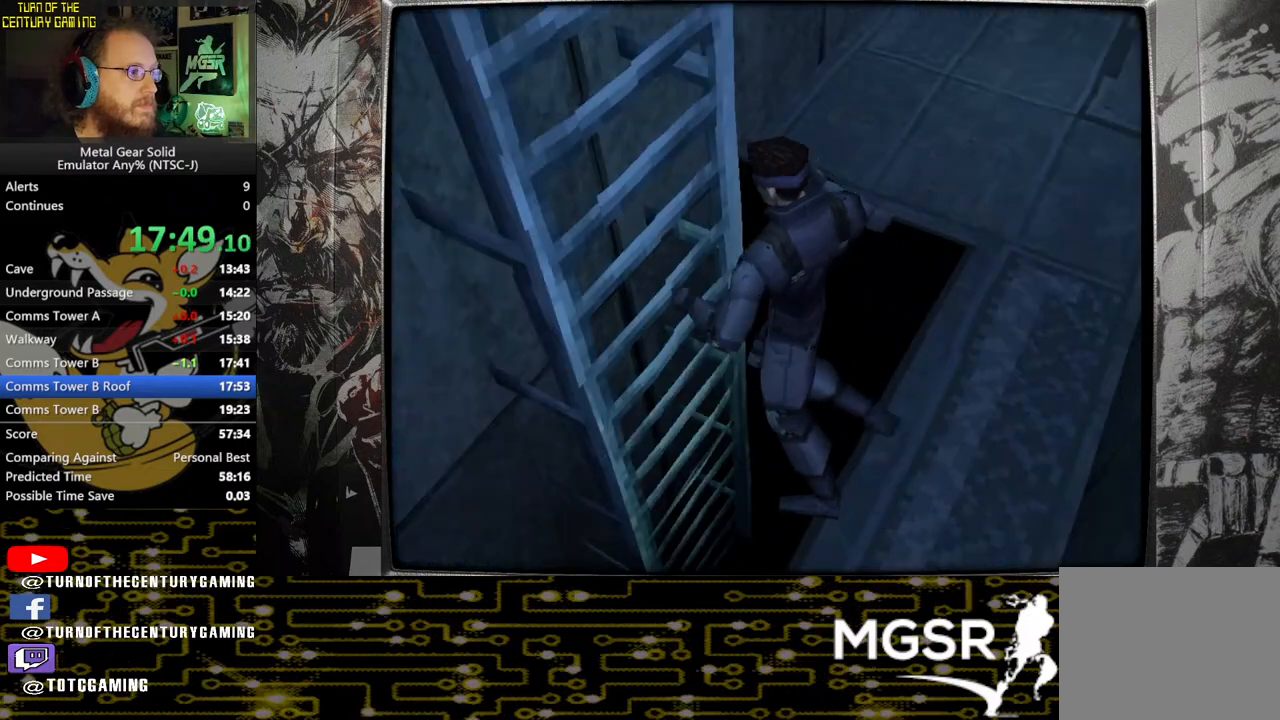
{"buttons": [], "left_stick": "center", "right_stick": "center", "events": [[50, "CIRCLE", "up"], [300, "DPAD_LEFT", "up"]]}
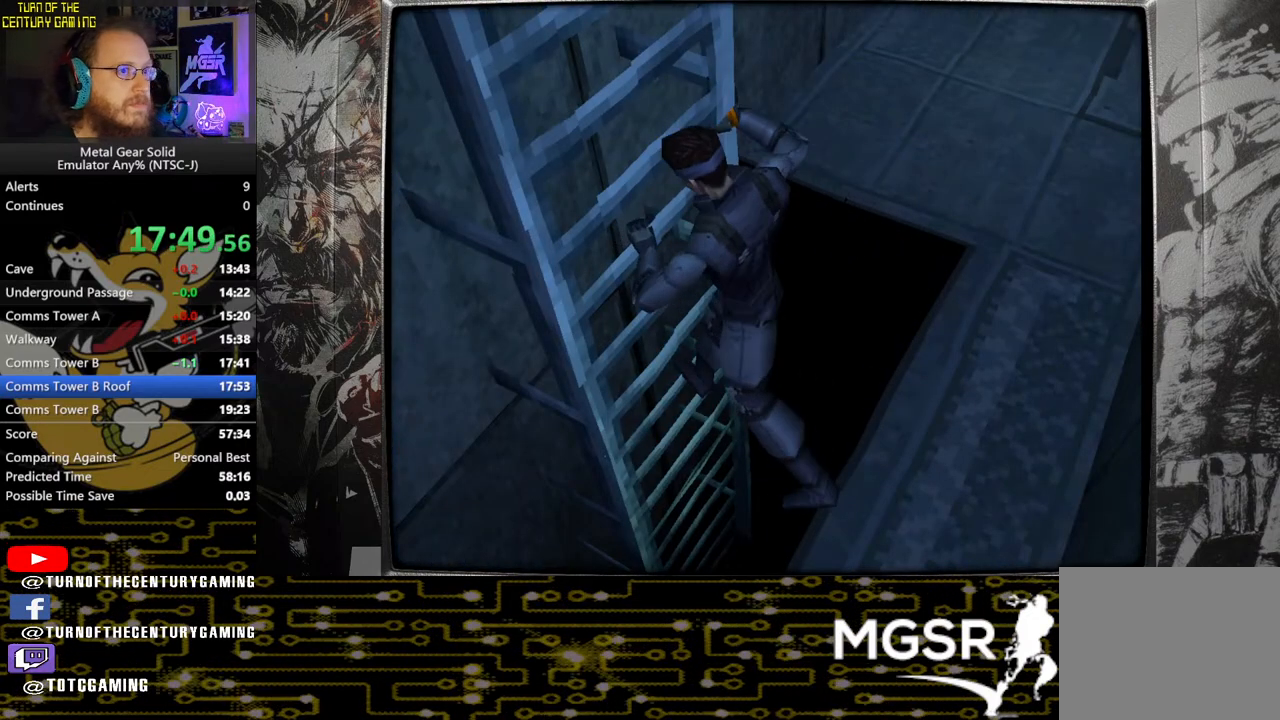
{"buttons": [], "left_stick": "center", "right_stick": "center", "events": []}
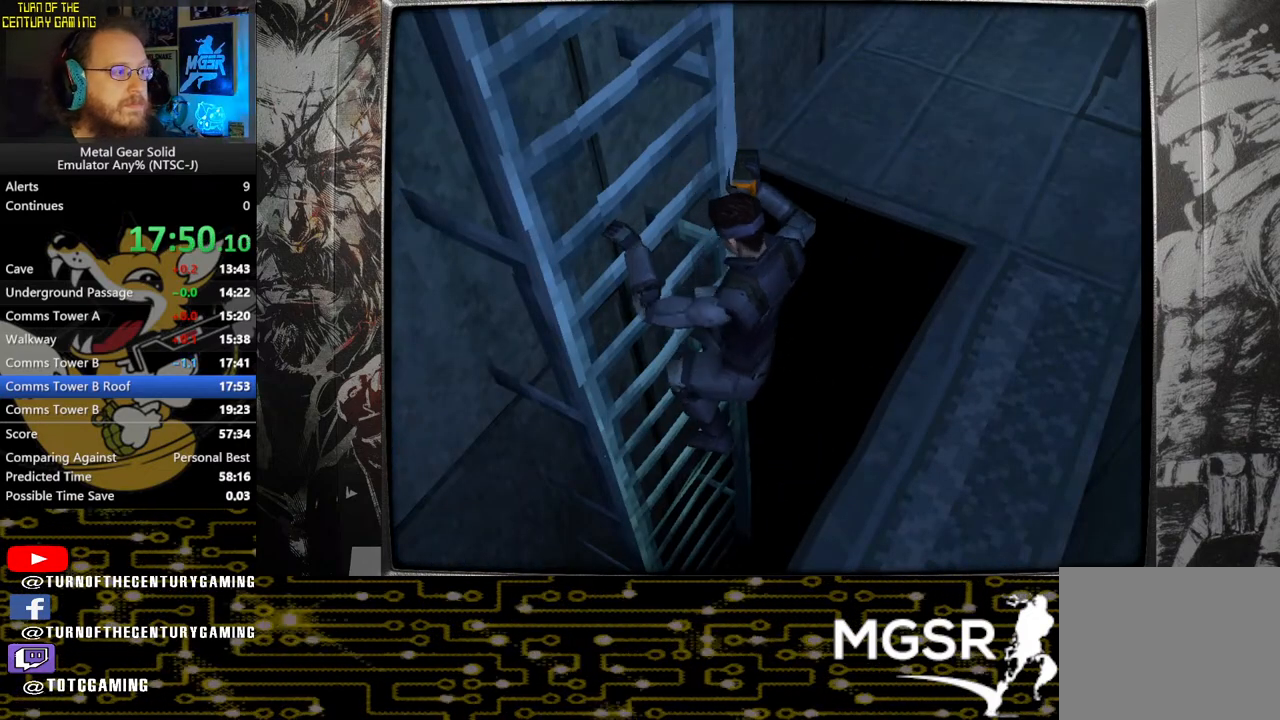
{"buttons": [], "left_stick": "center", "right_stick": "center", "events": []}
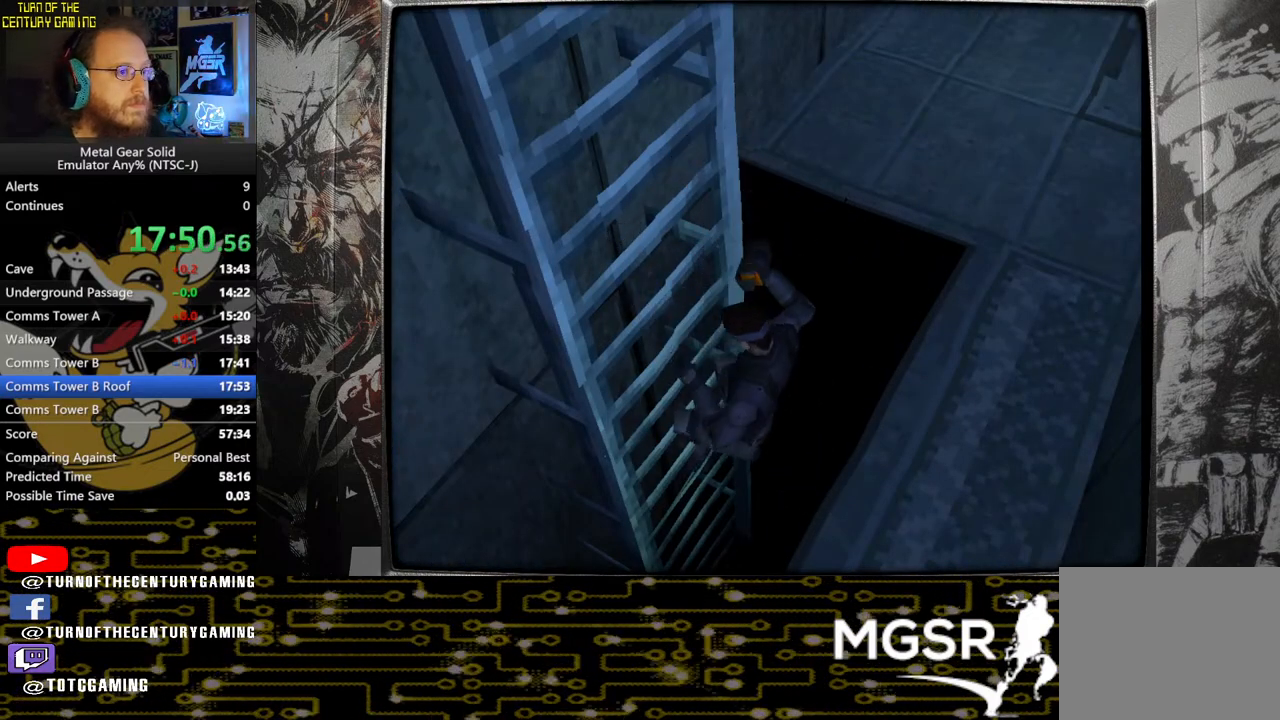
{"buttons": [], "left_stick": "center", "right_stick": "center", "events": []}
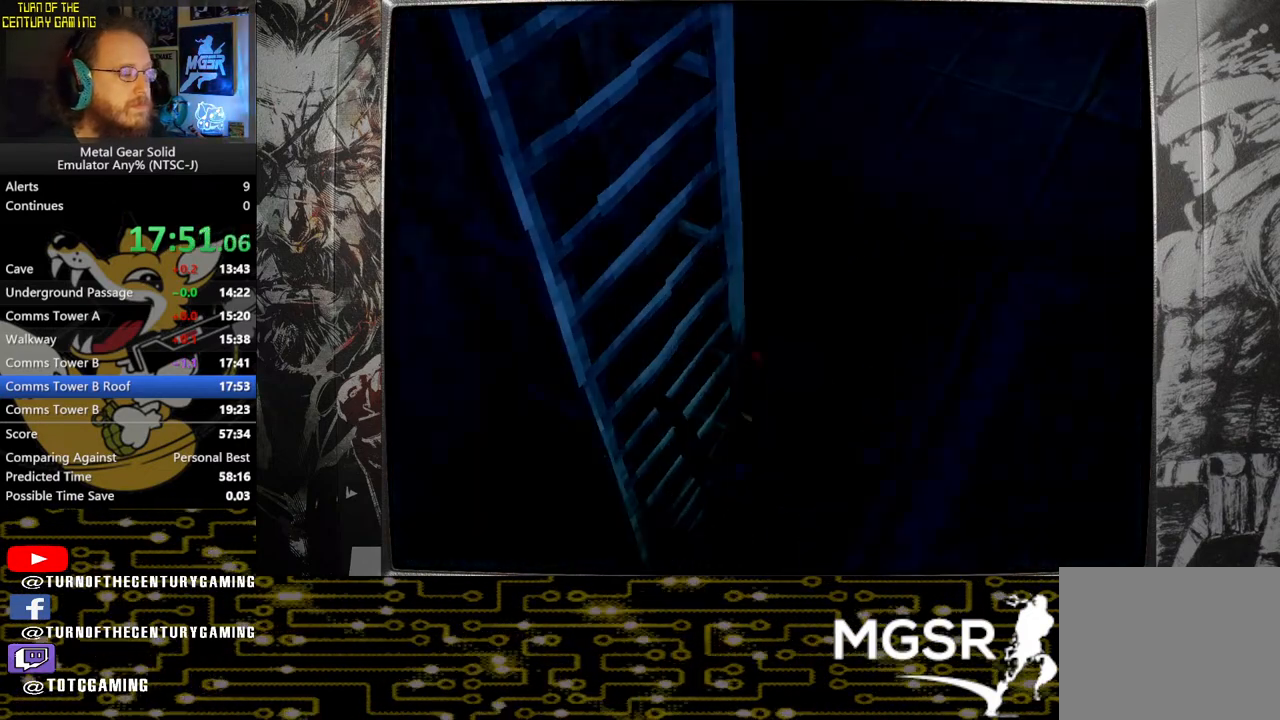
{"buttons": [], "left_stick": "center", "right_stick": "center", "events": []}
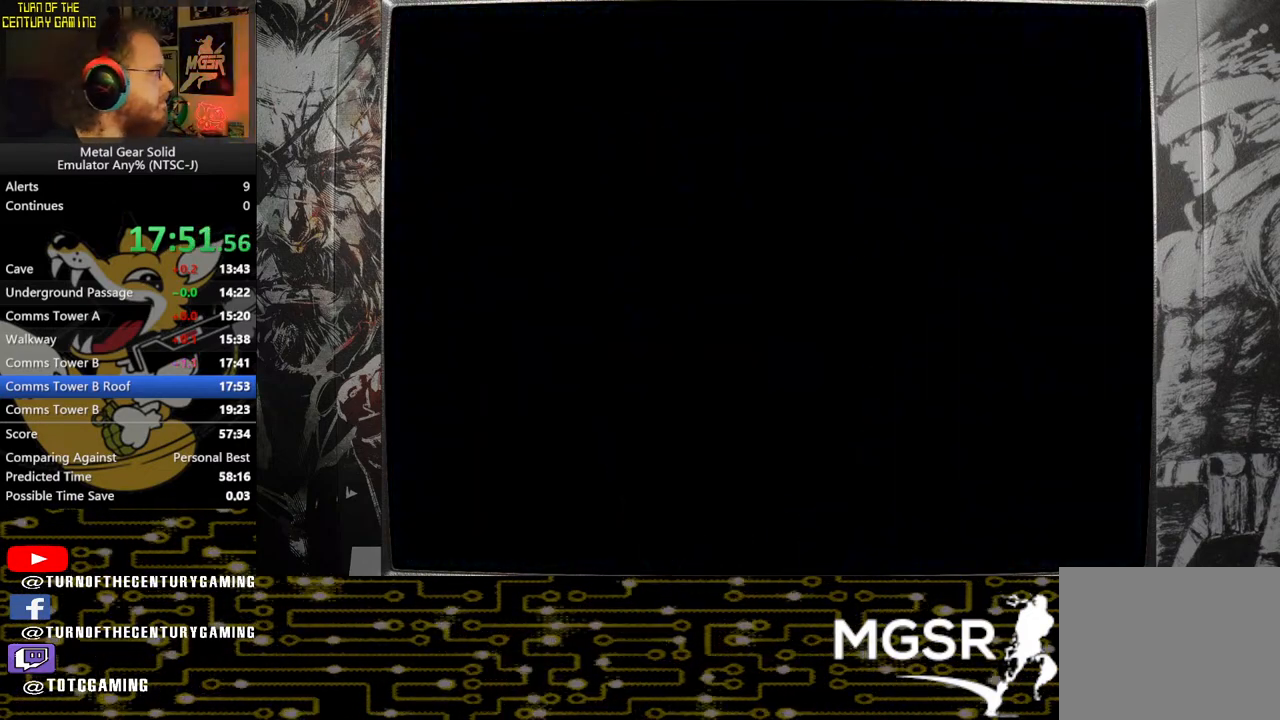
{"buttons": [], "left_stick": "center", "right_stick": "center", "events": []}
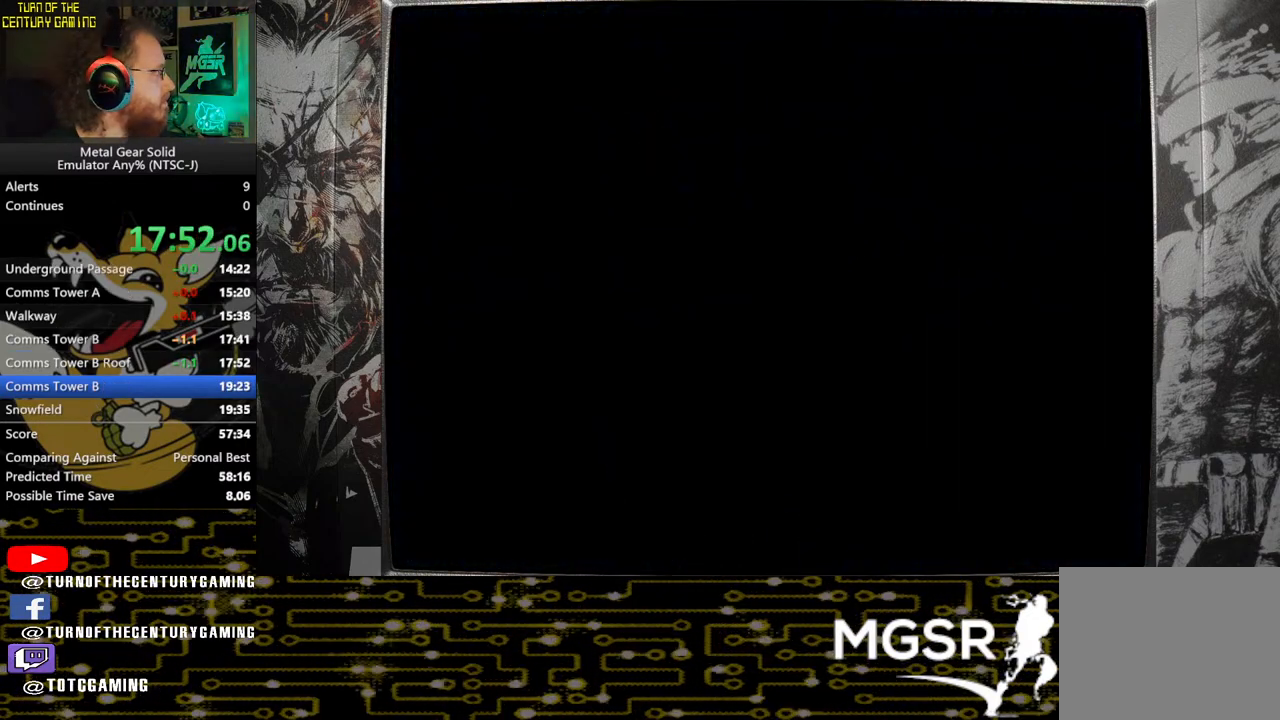
{"buttons": [], "left_stick": "center", "right_stick": "center", "events": []}
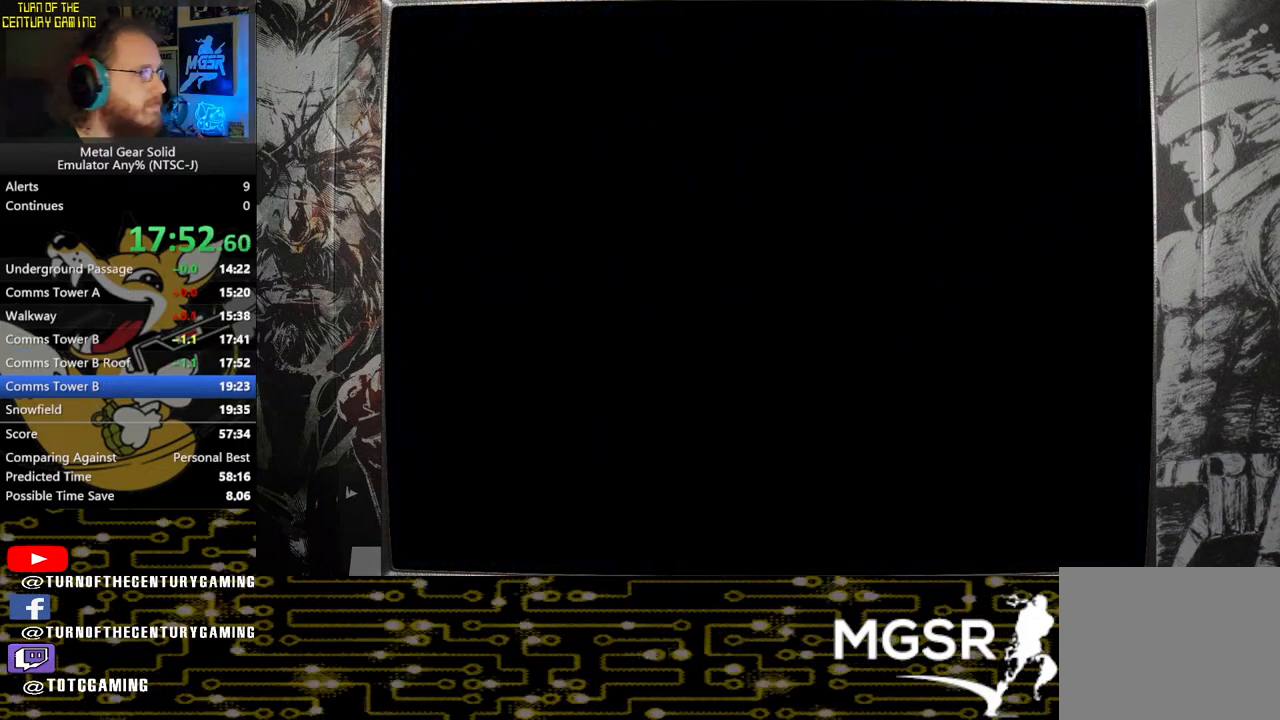
{"buttons": [], "left_stick": "center", "right_stick": "center", "events": []}
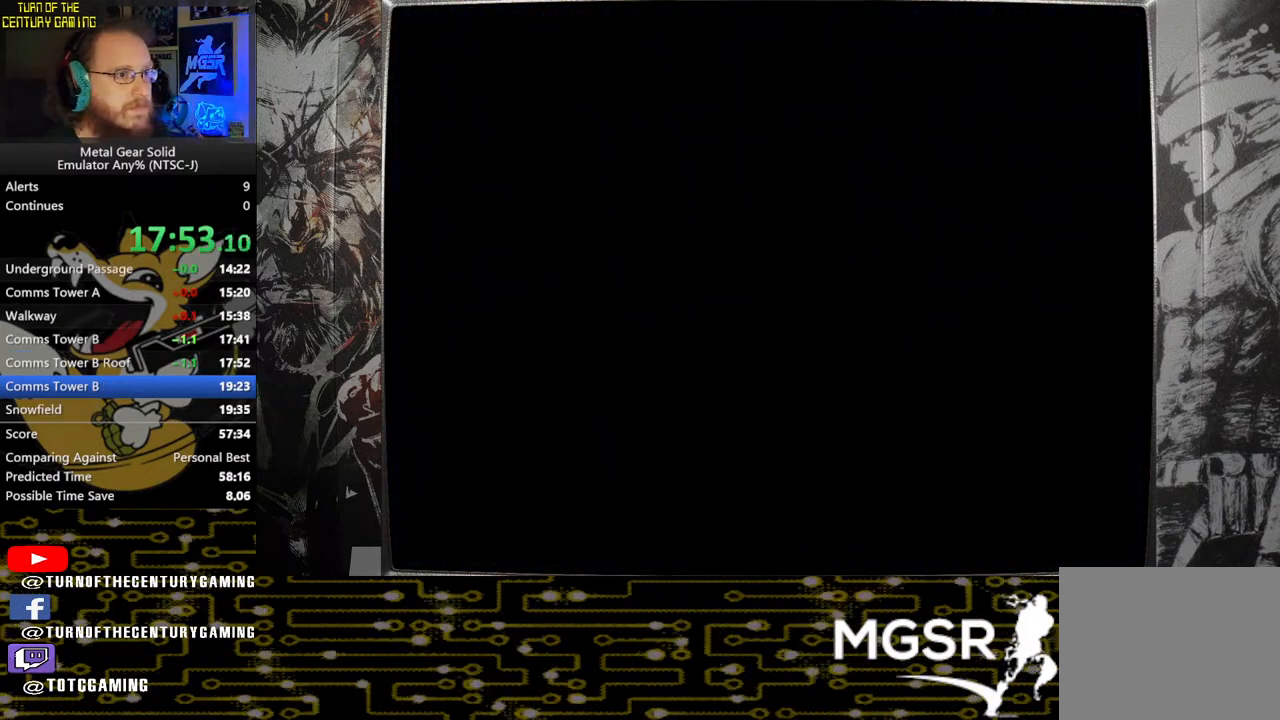
{"buttons": [], "left_stick": "center", "right_stick": "center", "events": []}
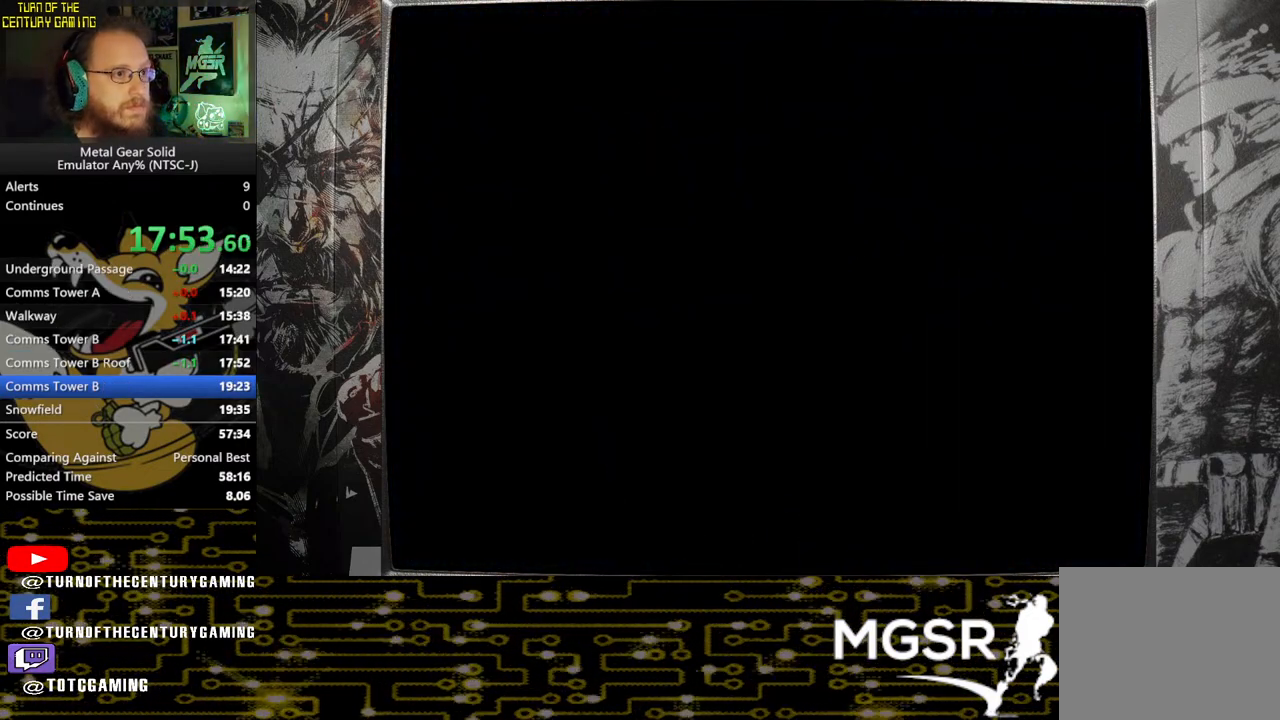
{"buttons": [], "left_stick": "up-right", "right_stick": "center", "events": [[283, "left_stick", "up-right"]]}
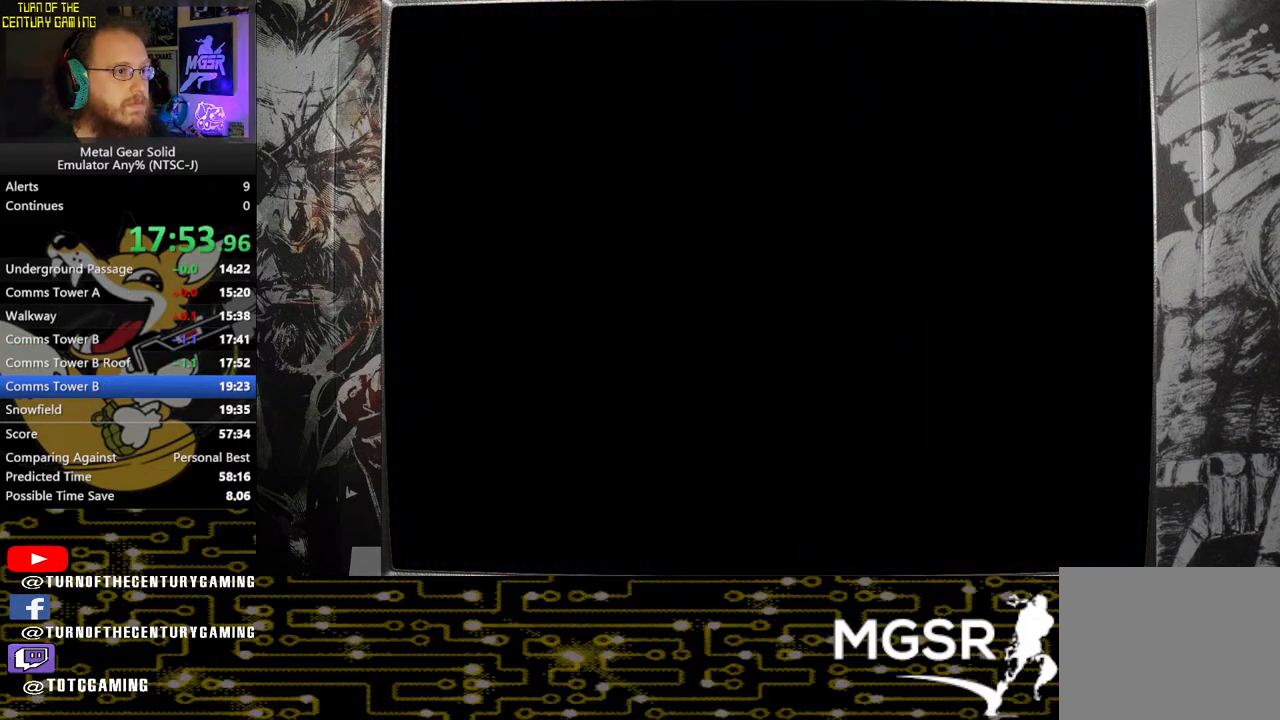
{"buttons": [], "left_stick": "up-right", "right_stick": "center", "events": []}
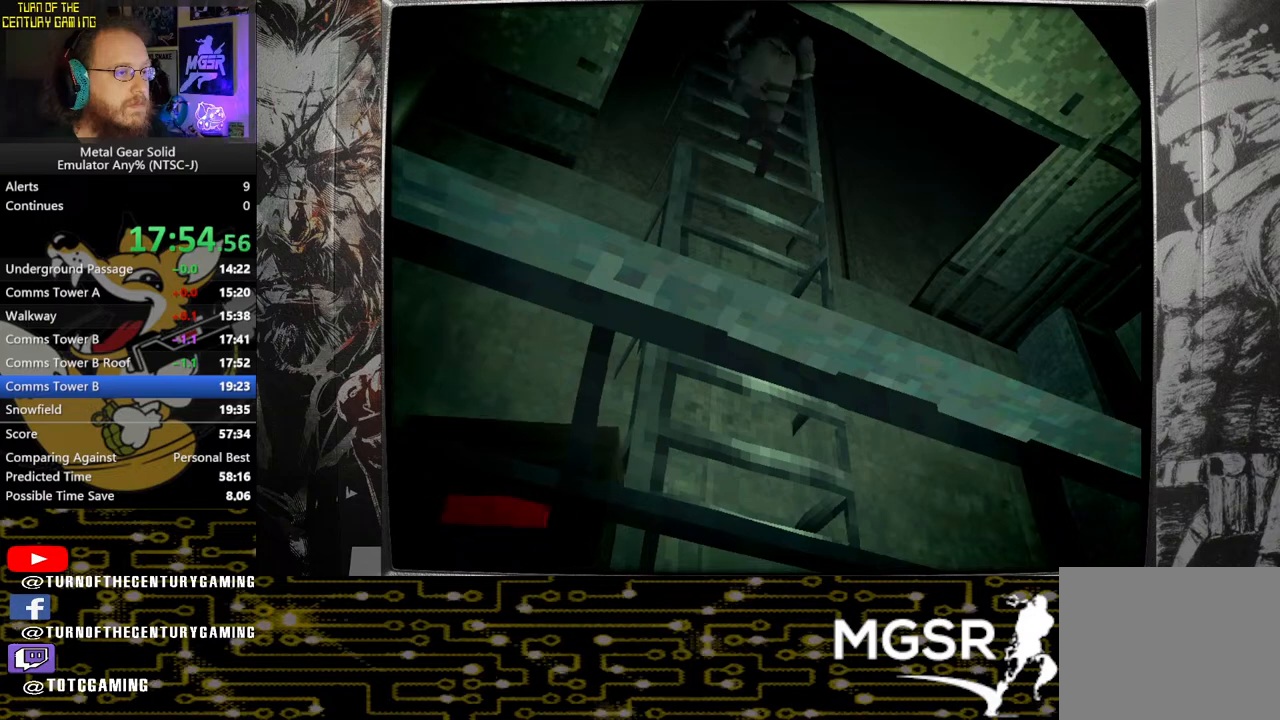
{"buttons": [], "left_stick": "up-right", "right_stick": "center", "events": []}
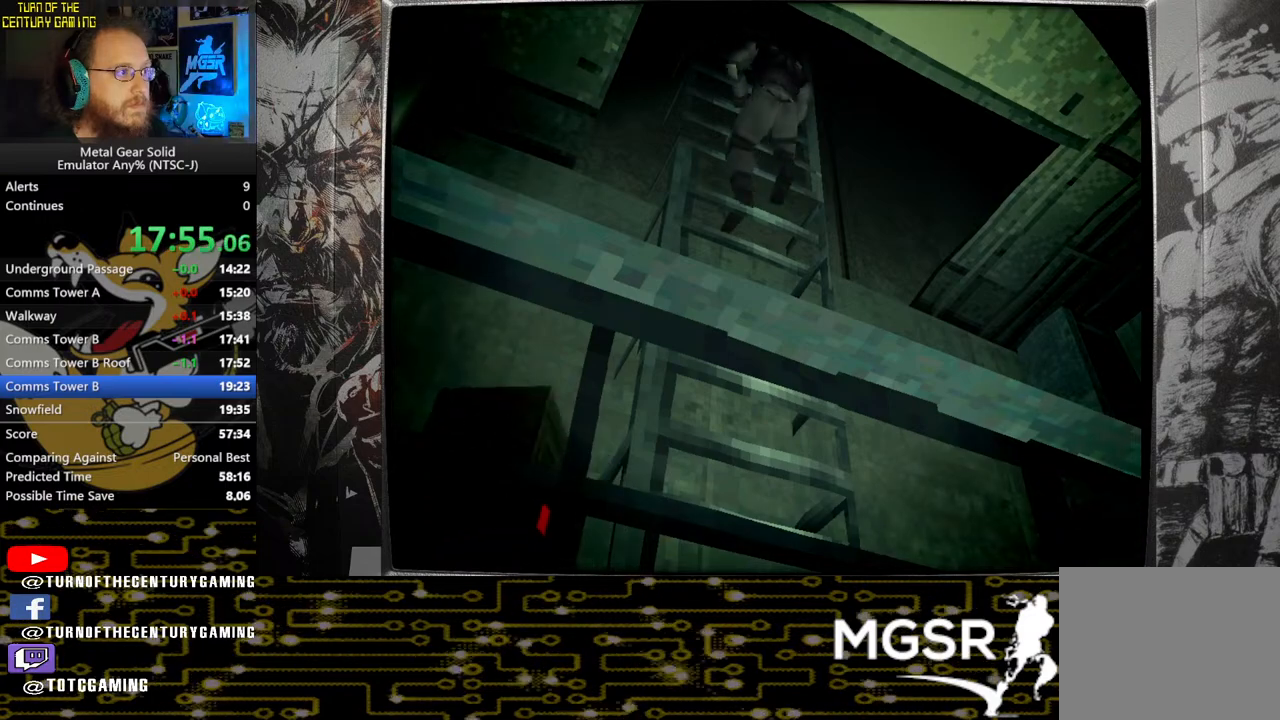
{"buttons": [], "left_stick": "up-right", "right_stick": "center", "events": []}
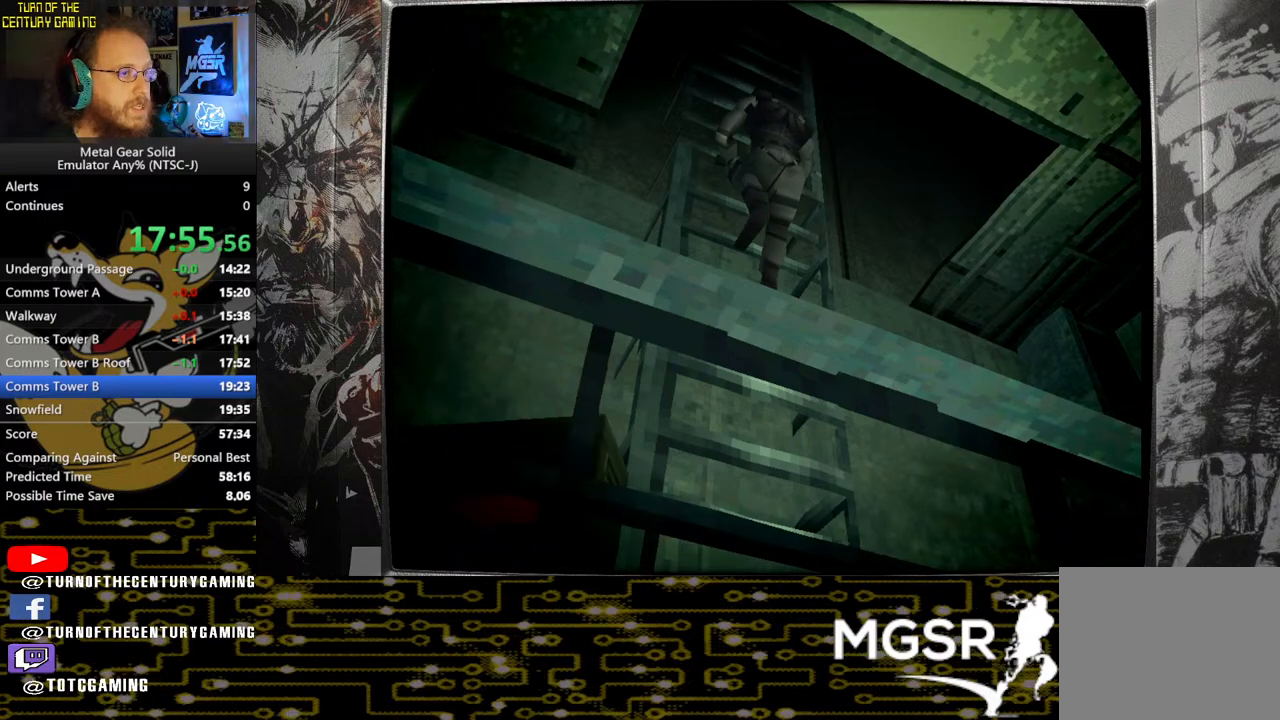
{"buttons": [], "left_stick": "up-right", "right_stick": "center", "events": []}